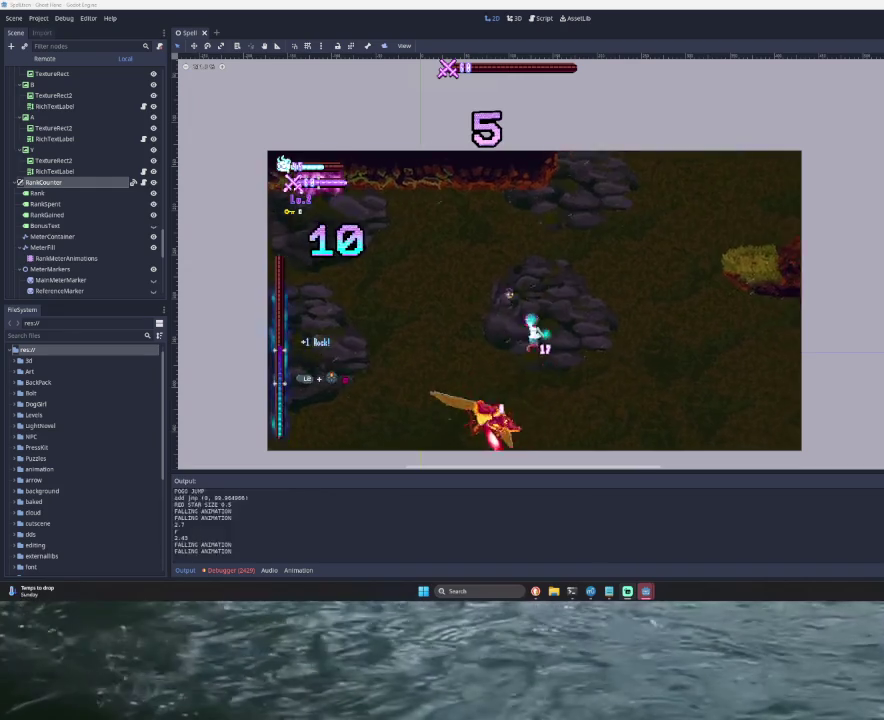
Gameplay with a controller (PlayStation layout); each line is a JSON object with the inputs held at the frame after it. "events" lists button and stick changes between this image and that frame as [ms after this image, input, new state], when the widget could be followed in between.
{"buttons": [], "left_stick": "left", "right_stick": "center", "events": [[33, "left_stick", "left"], [33, "right_stick", "down"], [133, "right_stick", "center"]]}
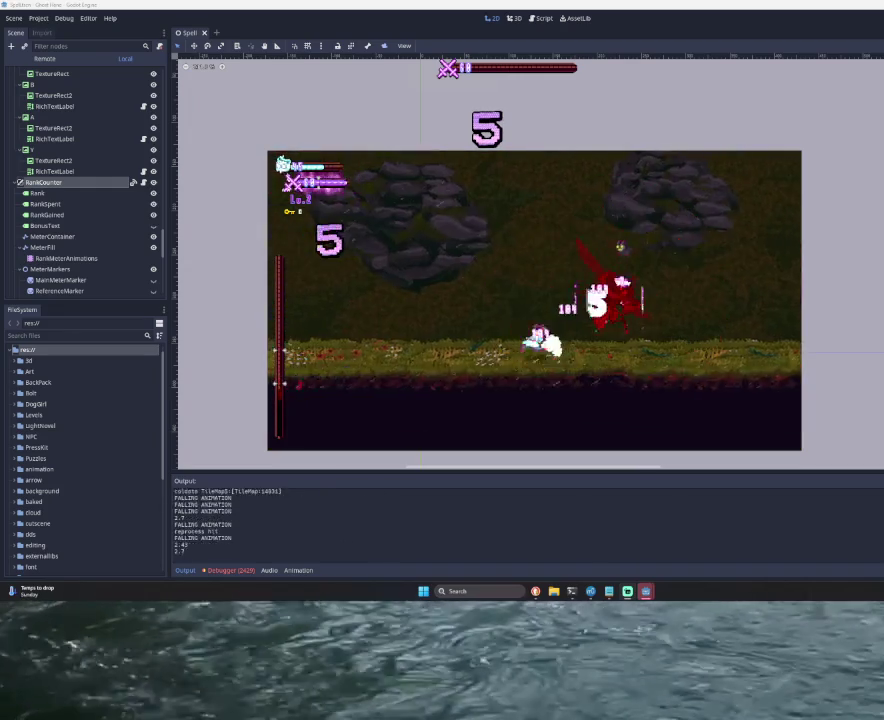
{"buttons": [], "left_stick": "left", "right_stick": "center", "events": []}
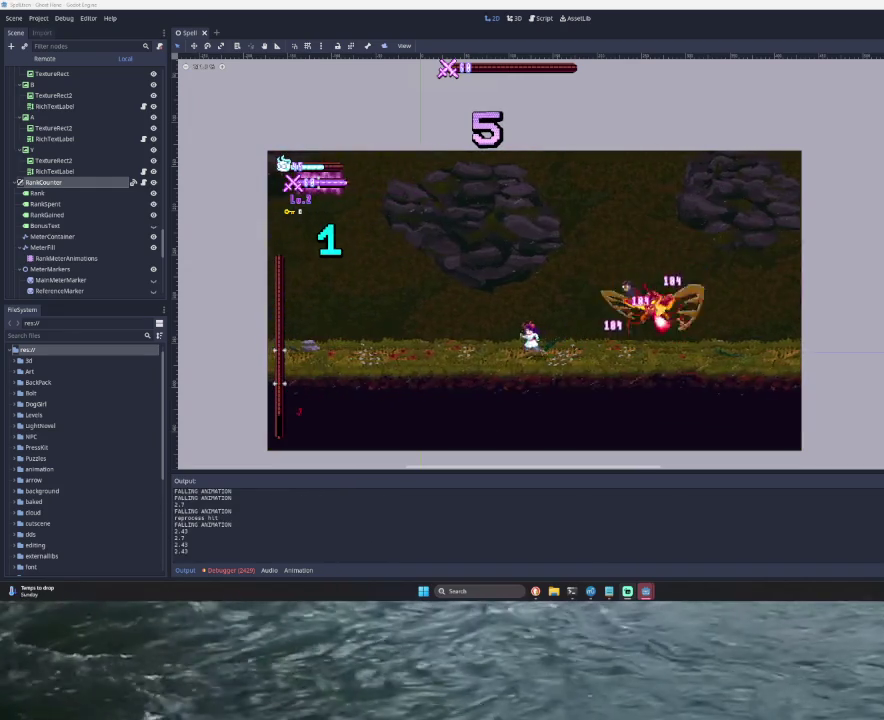
{"buttons": ["TRIANGLE"], "left_stick": "left", "right_stick": "center", "events": [[267, "TRIANGLE", "down"]]}
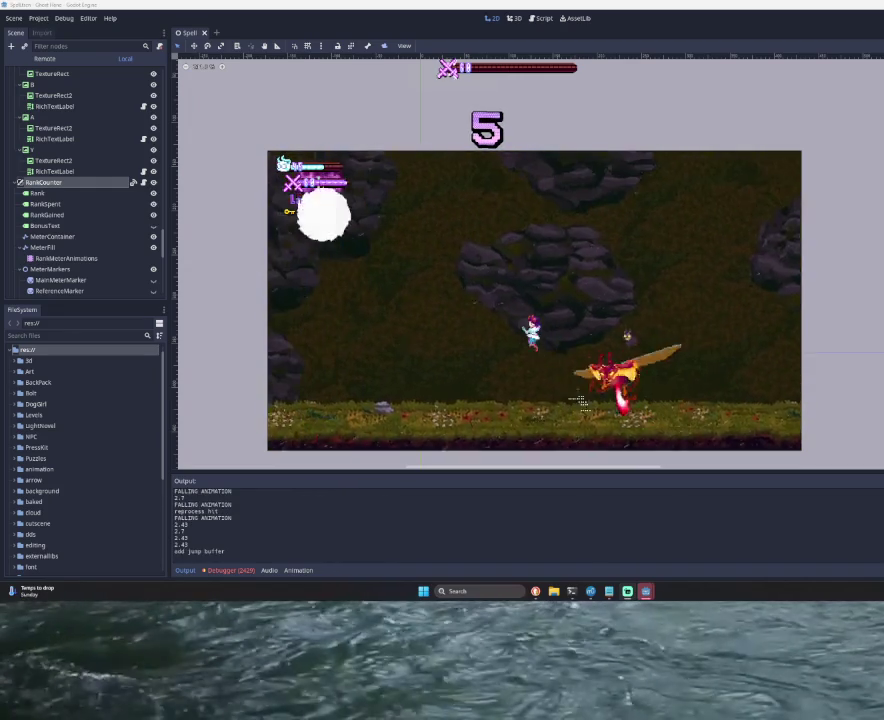
{"buttons": [], "left_stick": "left", "right_stick": "center", "events": [[33, "TRIANGLE", "up"], [33, "left_stick", "center"], [67, "TRIANGLE", "down"], [200, "TRIANGLE", "up"], [267, "right_stick", "down"], [367, "left_stick", "left"], [467, "right_stick", "center"]]}
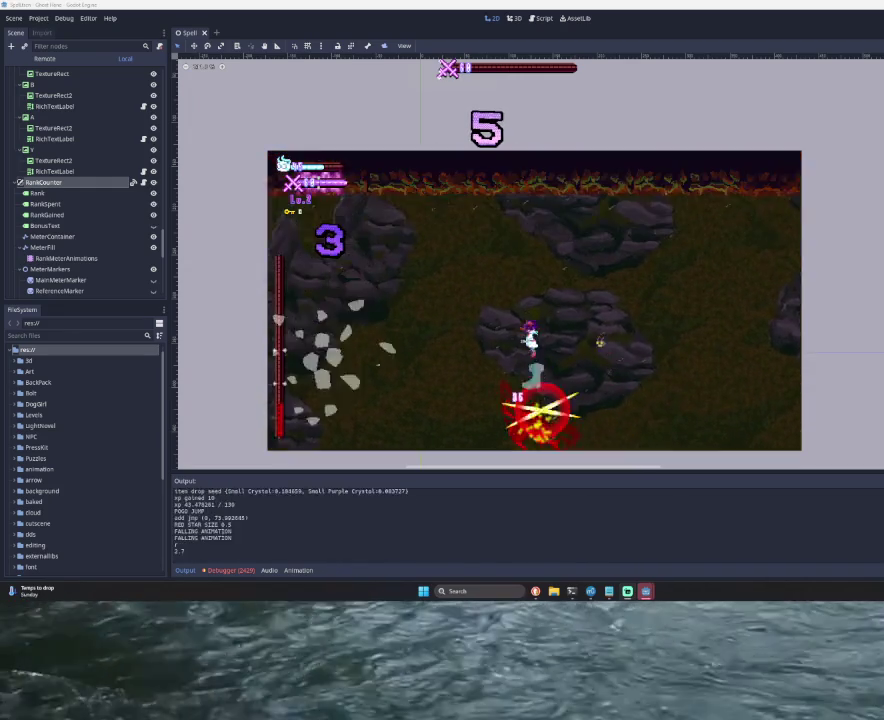
{"buttons": [], "left_stick": "right", "right_stick": "down", "events": [[167, "left_stick", "center"], [267, "left_stick", "right"], [433, "right_stick", "down"]]}
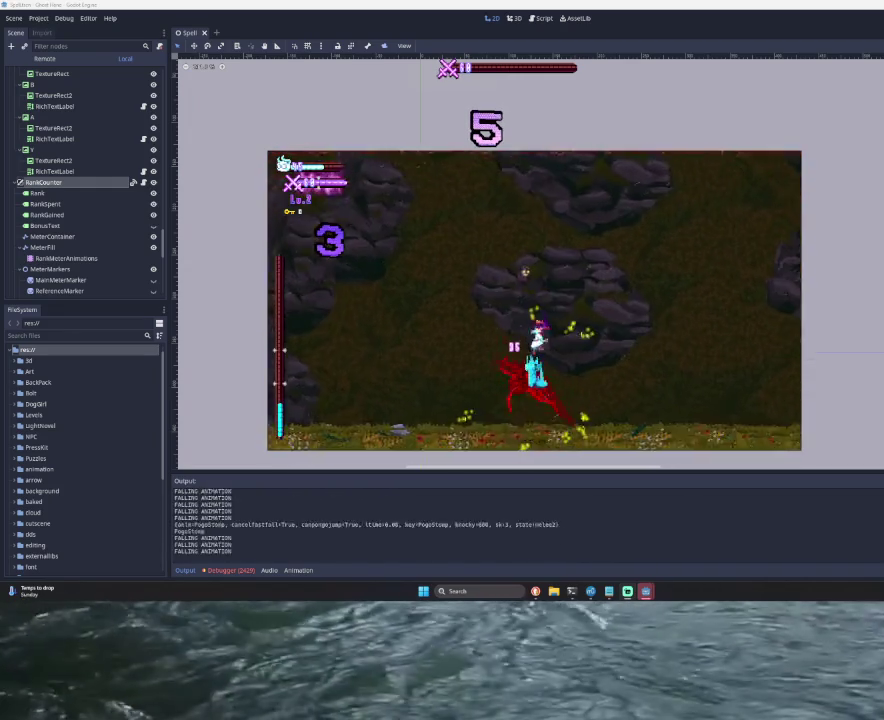
{"buttons": [], "left_stick": "center", "right_stick": "down", "events": [[67, "right_stick", "center"], [267, "left_stick", "left"], [433, "right_stick", "down"], [467, "left_stick", "center"]]}
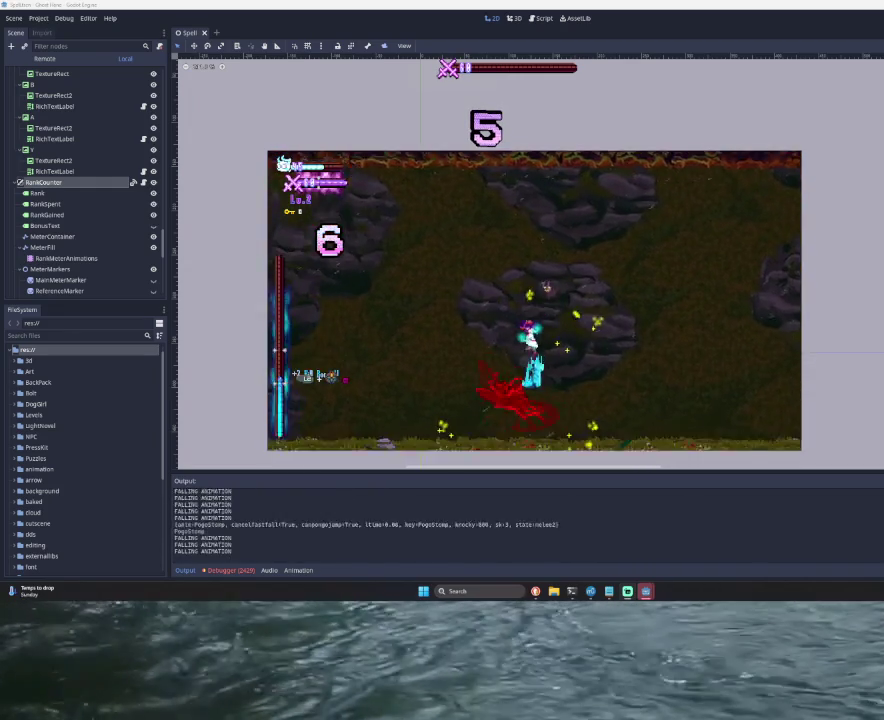
{"buttons": [], "left_stick": "right", "right_stick": "center", "events": [[67, "right_stick", "center"], [100, "left_stick", "right"]]}
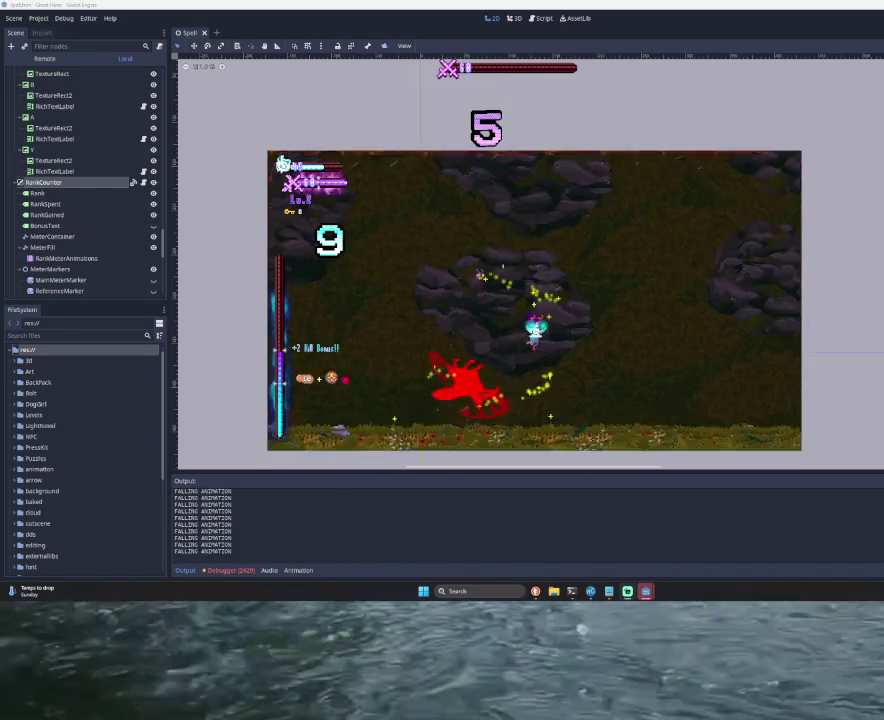
{"buttons": [], "left_stick": "right", "right_stick": "center", "events": []}
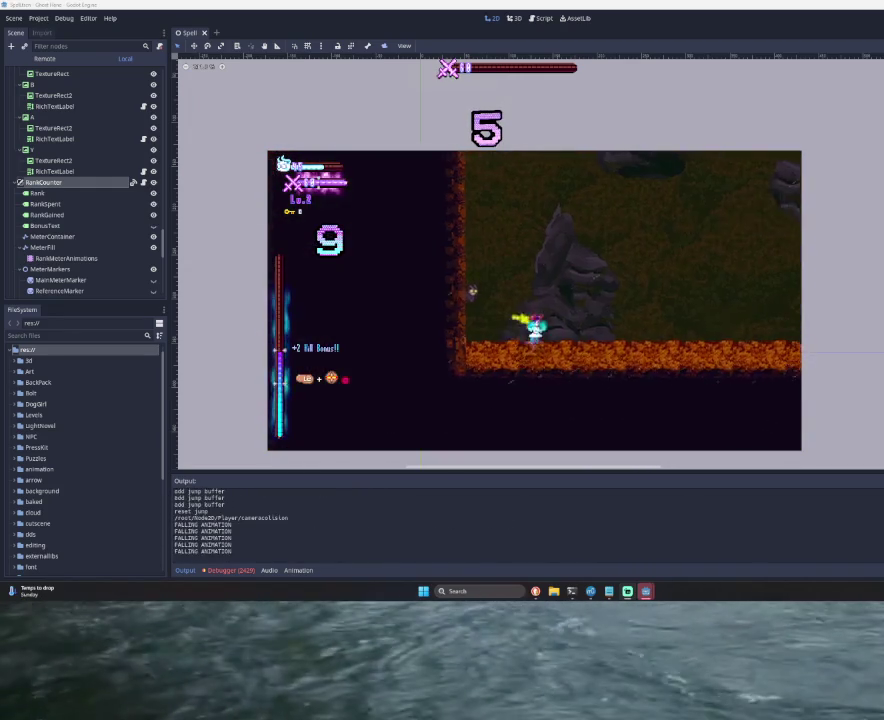
{"buttons": [], "left_stick": "right", "right_stick": "center", "events": []}
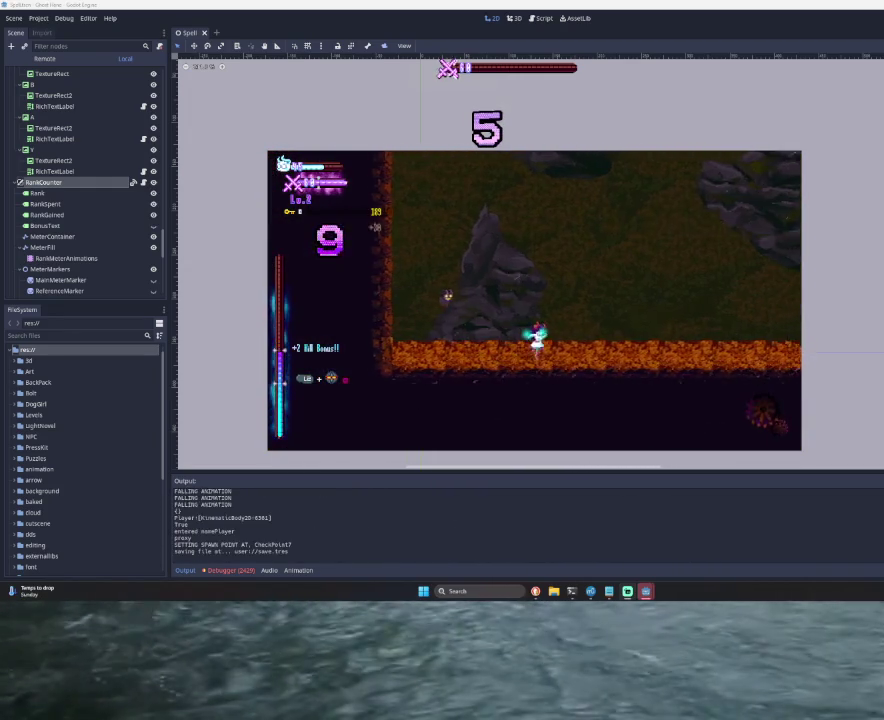
{"buttons": [], "left_stick": "right", "right_stick": "center", "events": []}
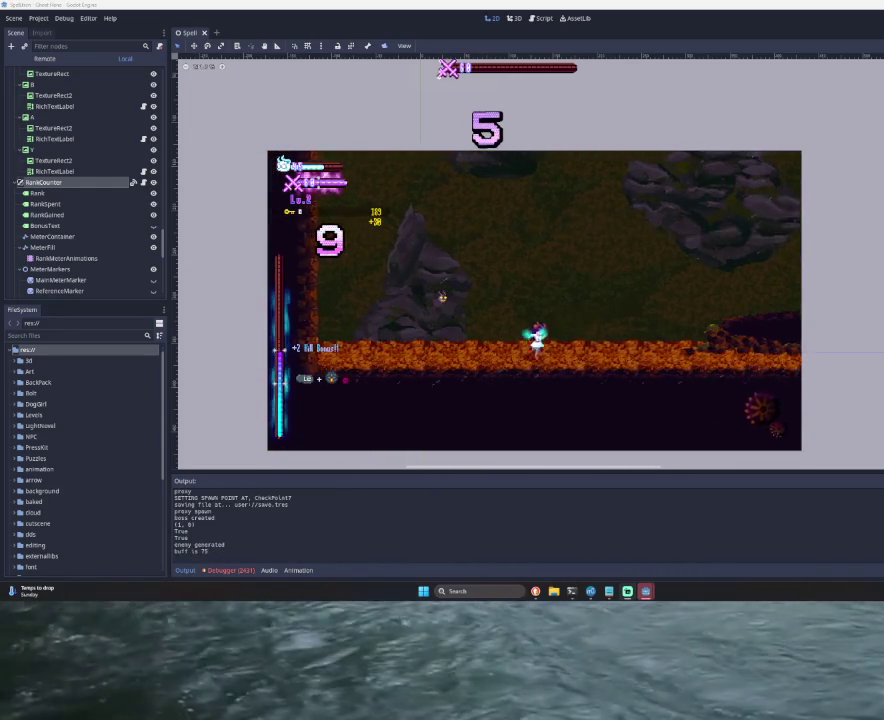
{"buttons": [], "left_stick": "right", "right_stick": "center", "events": []}
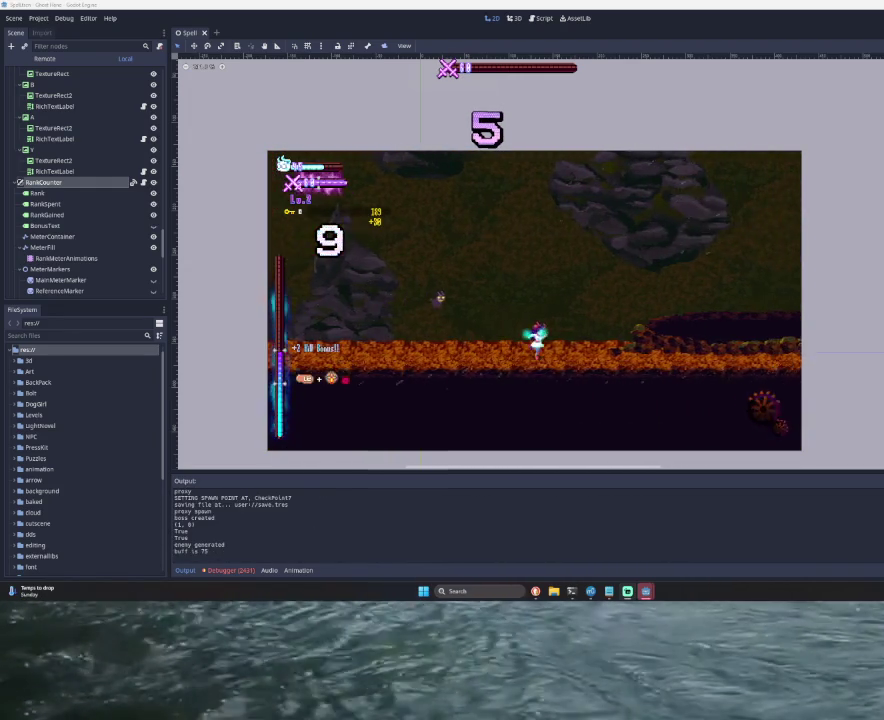
{"buttons": ["START"], "left_stick": "down", "right_stick": "center", "events": [[367, "START", "down"], [367, "left_stick", "center"], [500, "left_stick", "down"]]}
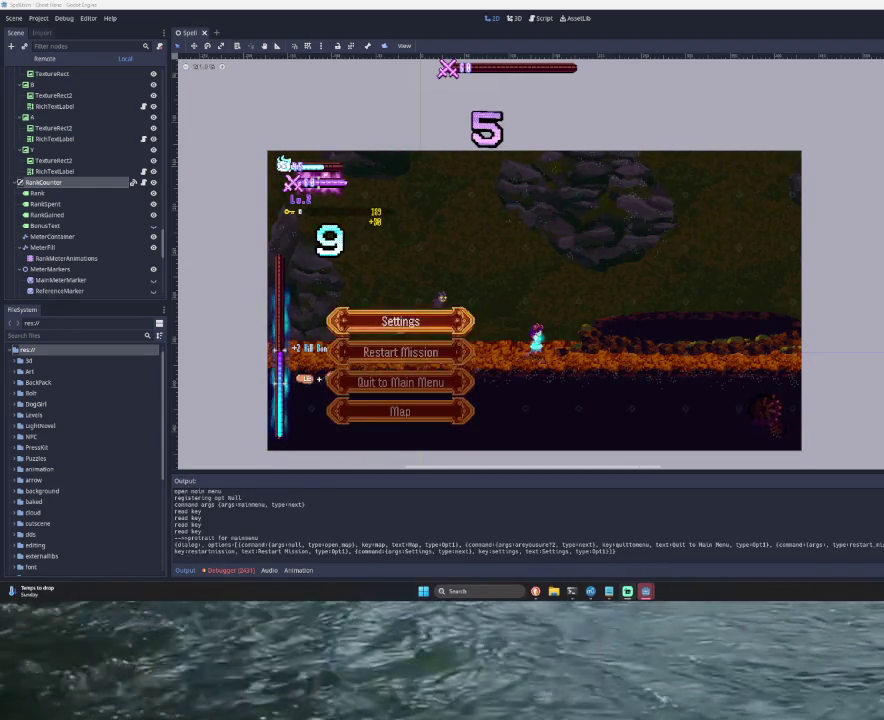
{"buttons": [], "left_stick": "center", "right_stick": "center", "events": [[67, "START", "up"], [133, "left_stick", "center"], [200, "left_stick", "down"], [333, "SQUARE", "down"], [333, "left_stick", "center"], [433, "SQUARE", "up"]]}
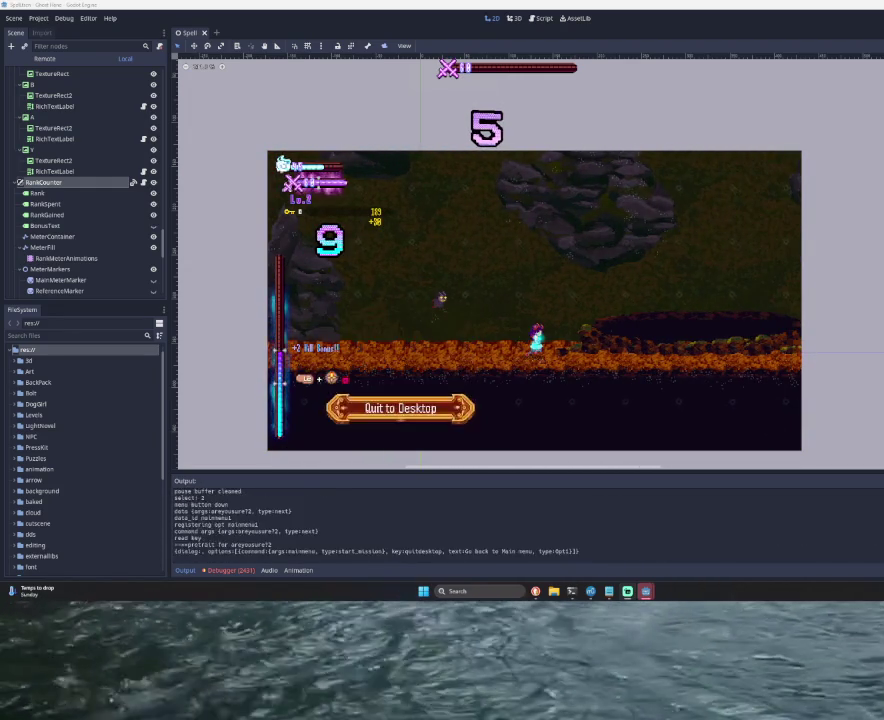
{"buttons": [], "left_stick": "center", "right_stick": "center", "events": [[67, "SQUARE", "down"], [200, "SQUARE", "up"]]}
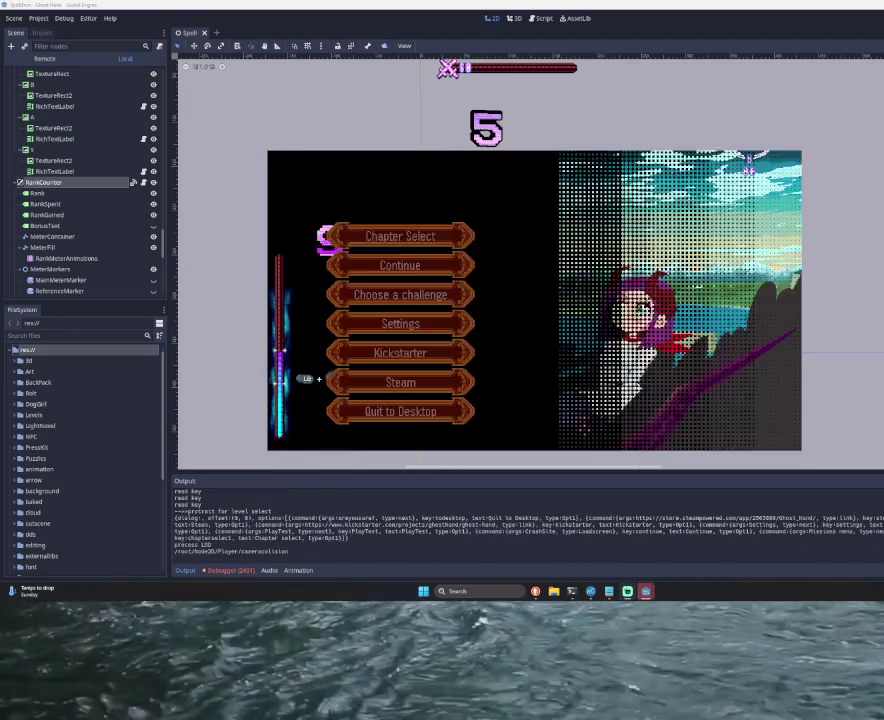
{"buttons": [], "left_stick": "center", "right_stick": "center", "events": []}
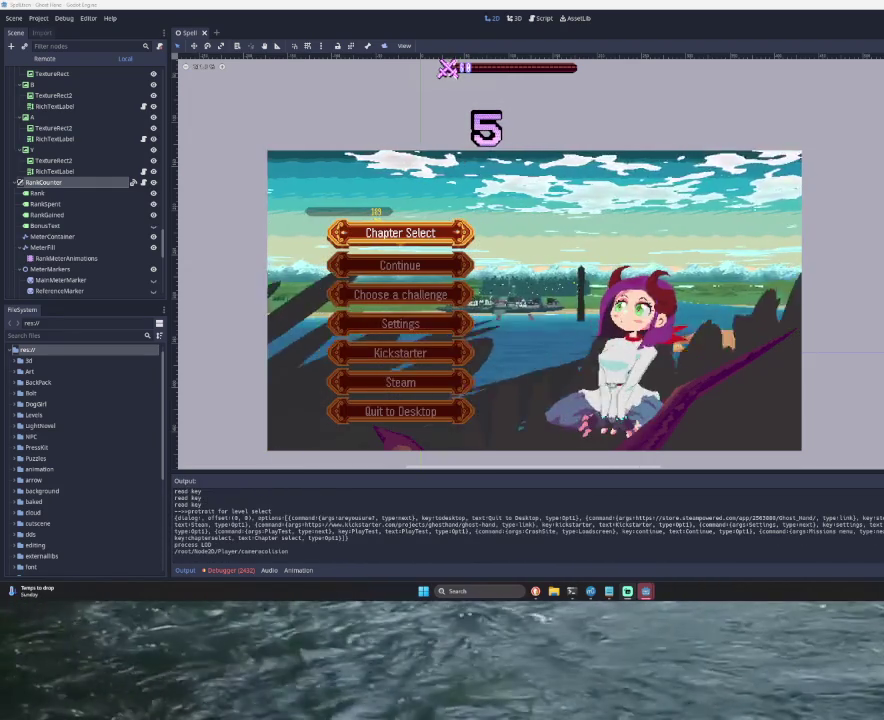
{"buttons": [], "left_stick": "center", "right_stick": "center", "events": []}
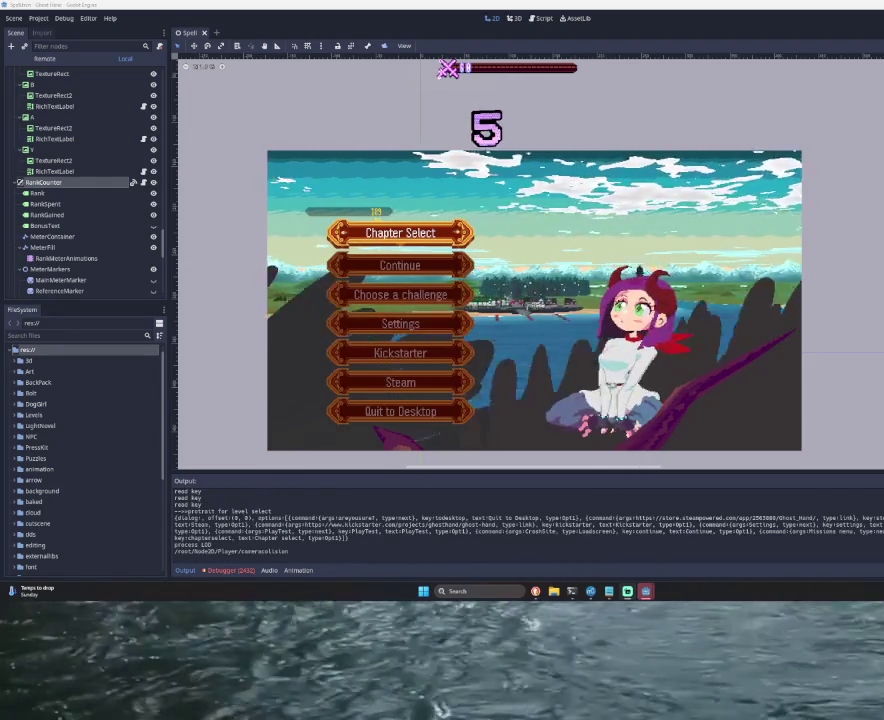
{"buttons": [], "left_stick": "center", "right_stick": "center", "events": []}
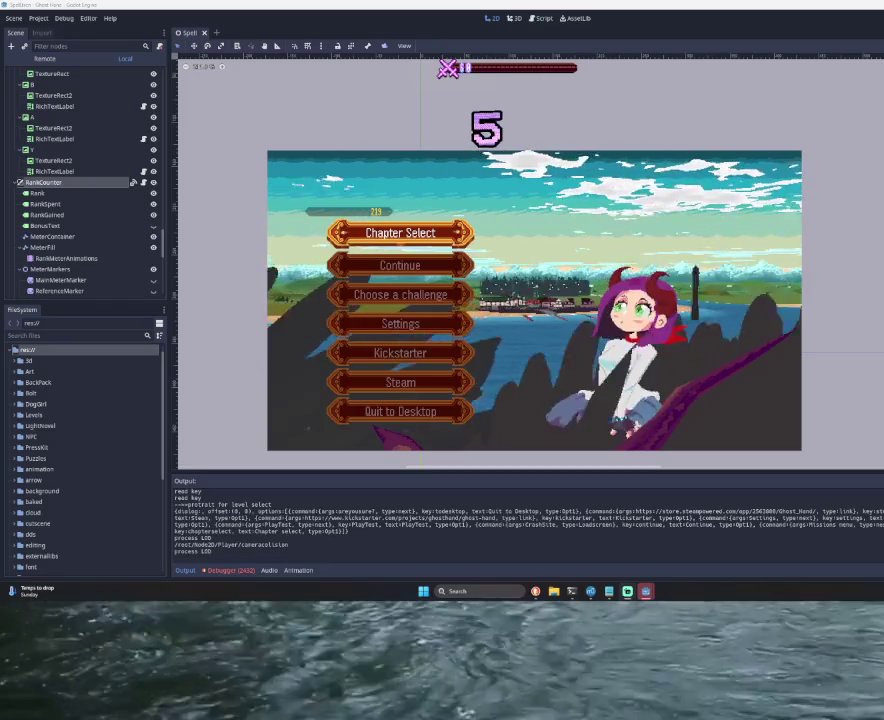
{"buttons": [], "left_stick": "center", "right_stick": "center", "events": []}
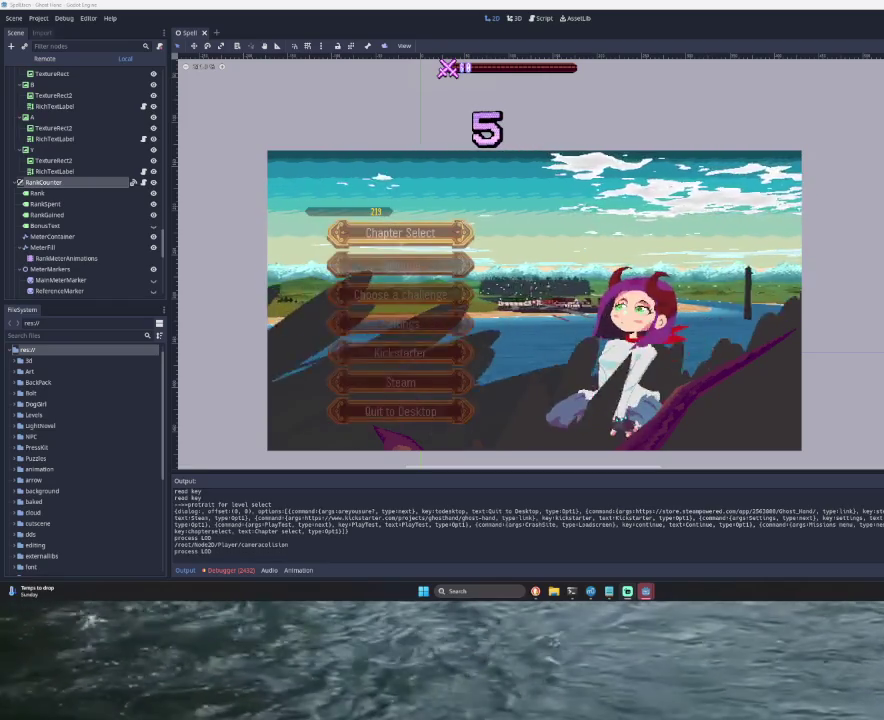
{"buttons": [], "left_stick": "center", "right_stick": "center", "events": []}
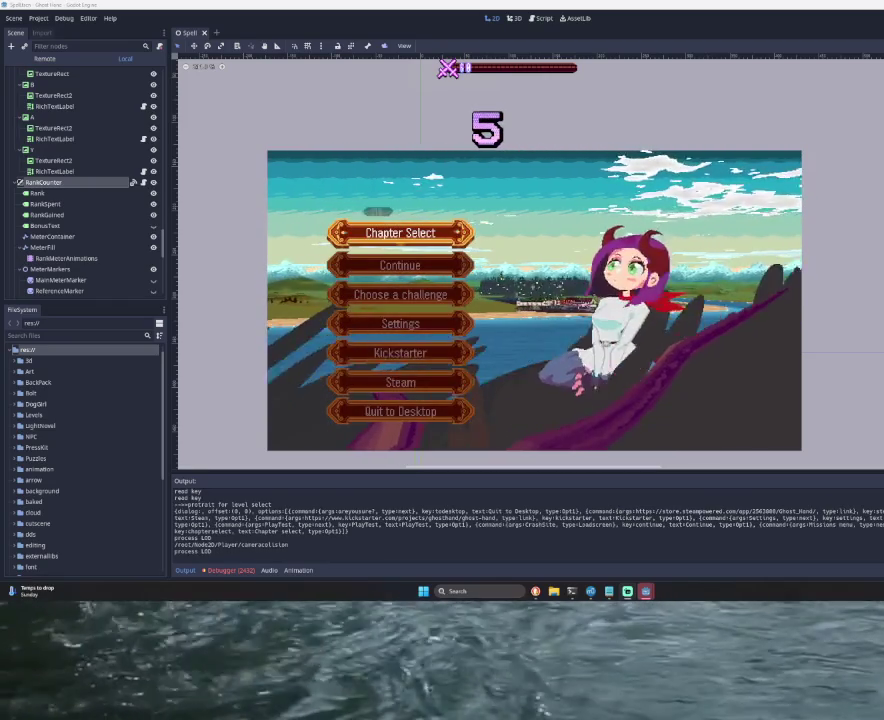
{"buttons": [], "left_stick": "center", "right_stick": "center", "events": []}
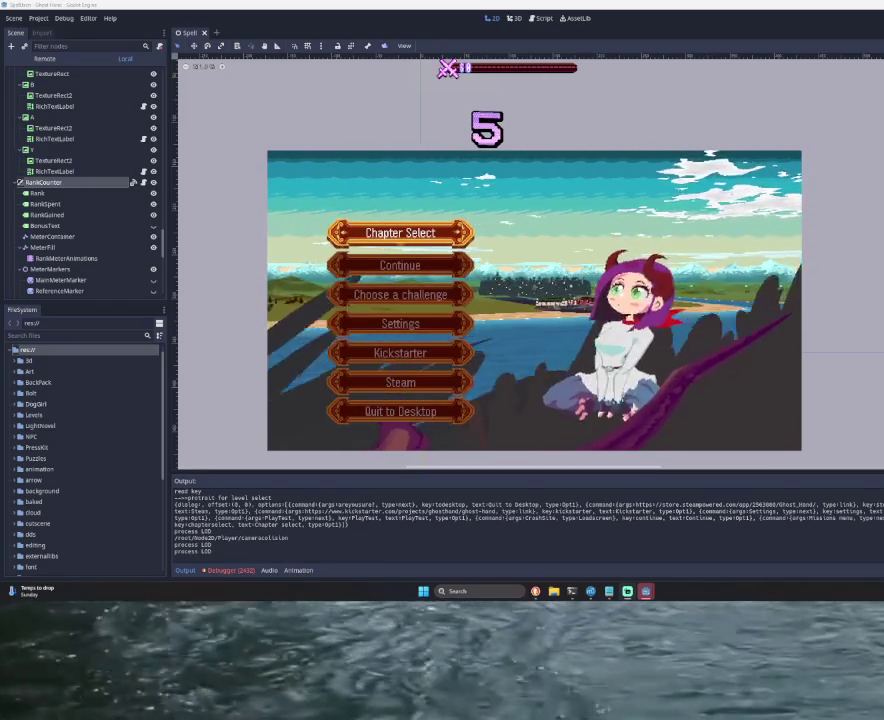
{"buttons": [], "left_stick": "up", "right_stick": "center", "events": [[67, "left_stick", "down"], [233, "left_stick", "center"], [433, "left_stick", "up"]]}
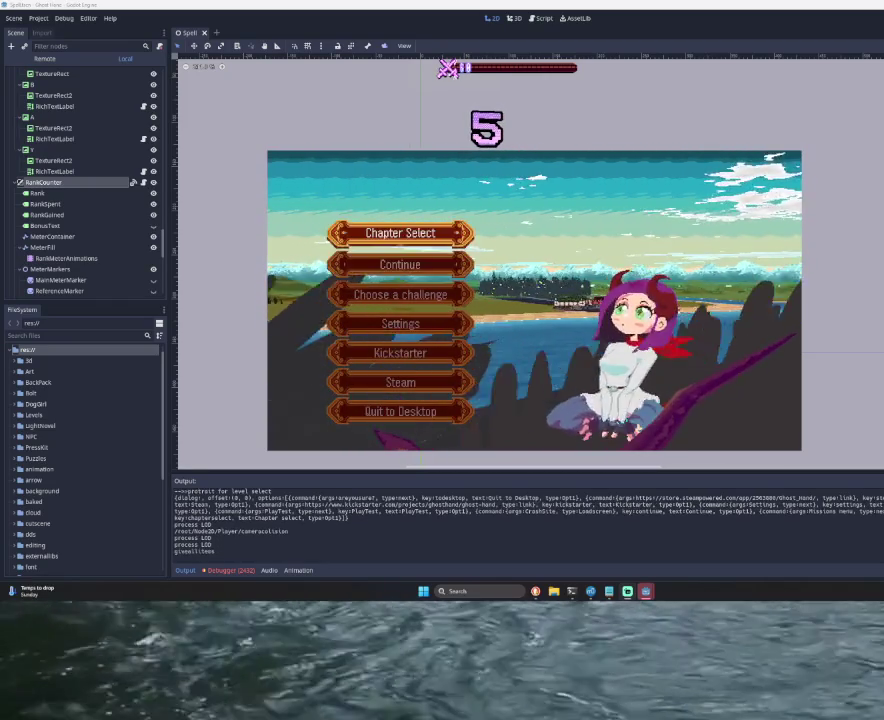
{"buttons": [], "left_stick": "center", "right_stick": "center", "events": [[100, "left_stick", "center"], [300, "left_stick", "down"], [467, "left_stick", "center"]]}
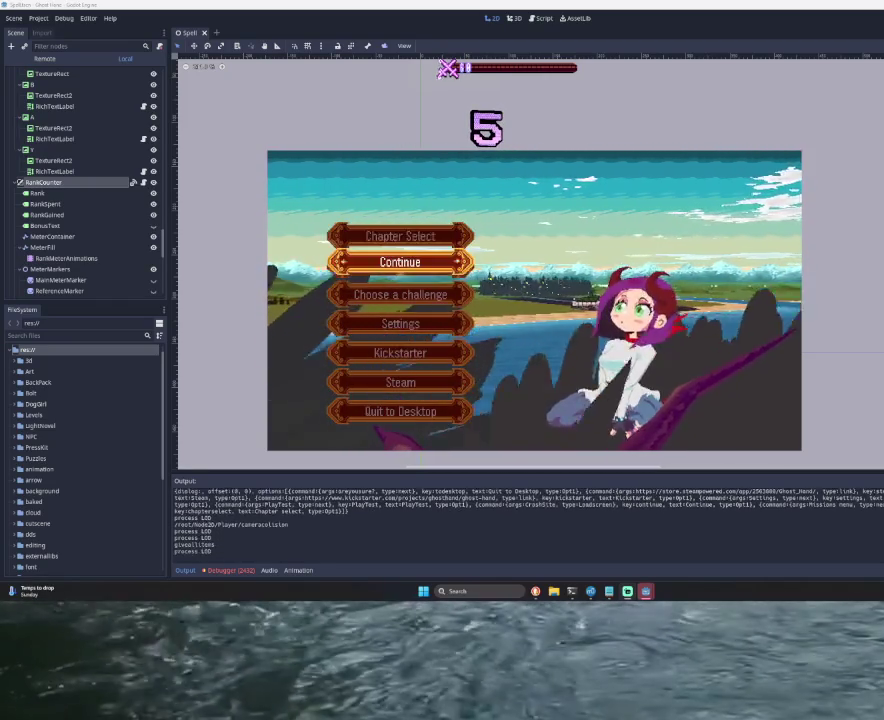
{"buttons": [], "left_stick": "center", "right_stick": "center", "events": [[33, "left_stick", "up"], [200, "SQUARE", "down"], [200, "left_stick", "center"], [367, "SQUARE", "up"], [367, "left_stick", "down"], [500, "left_stick", "center"]]}